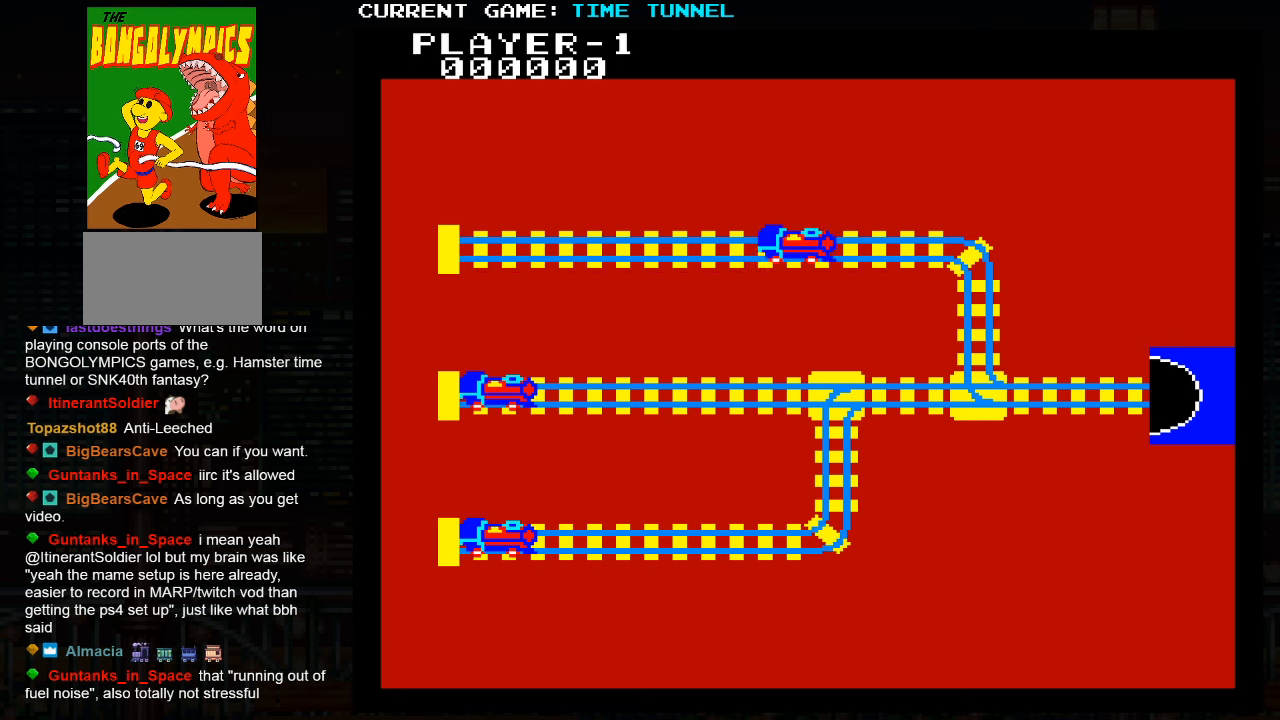
Gameplay with a controller (arcade stick); each line is a JSON object with the inputs held at the frame after it. "events" lists button and stick changes between this image and that frame as [ms after this image, input, new state], when the widget could be followed in between. Not read: L3 R3.
{"buttons": [], "left_stick": "left", "events": [[266, "left_stick", "right"], [433, "left_stick", "left"]]}
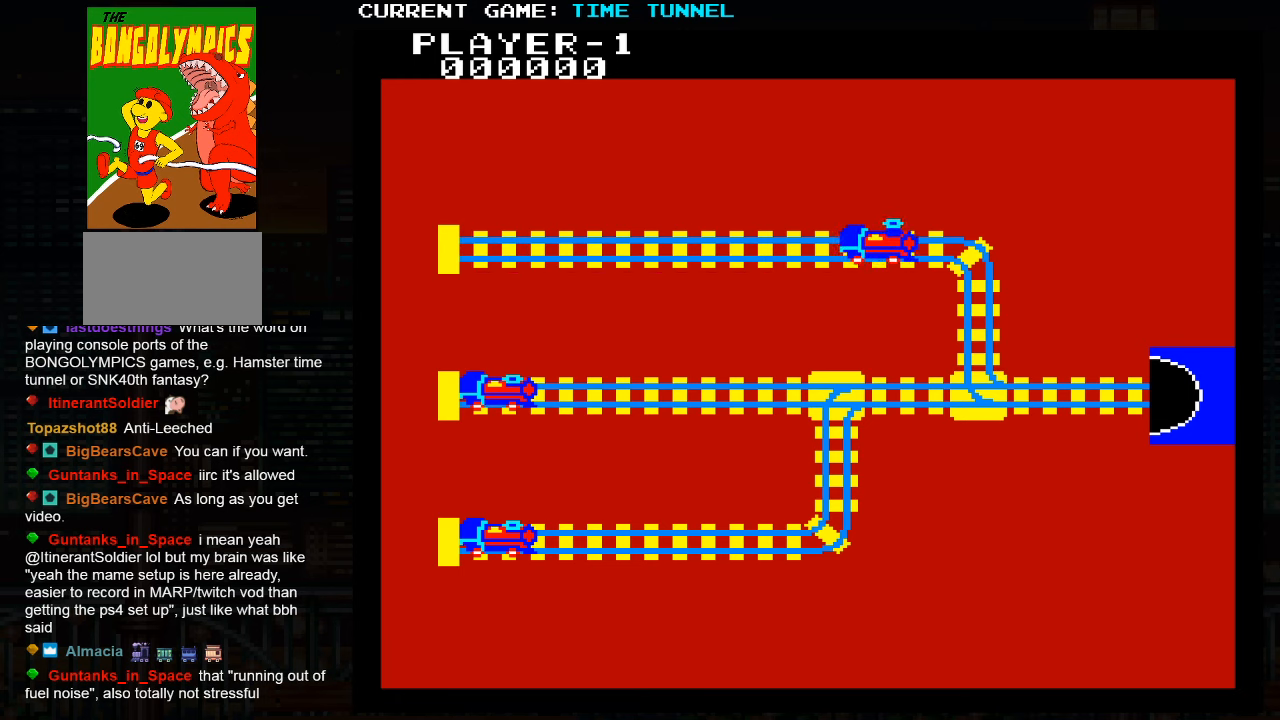
{"buttons": [], "left_stick": "right", "events": [[50, "left_stick", "right"], [150, "left_stick", "left"], [283, "left_stick", "right"], [366, "left_stick", "left"], [483, "left_stick", "right"]]}
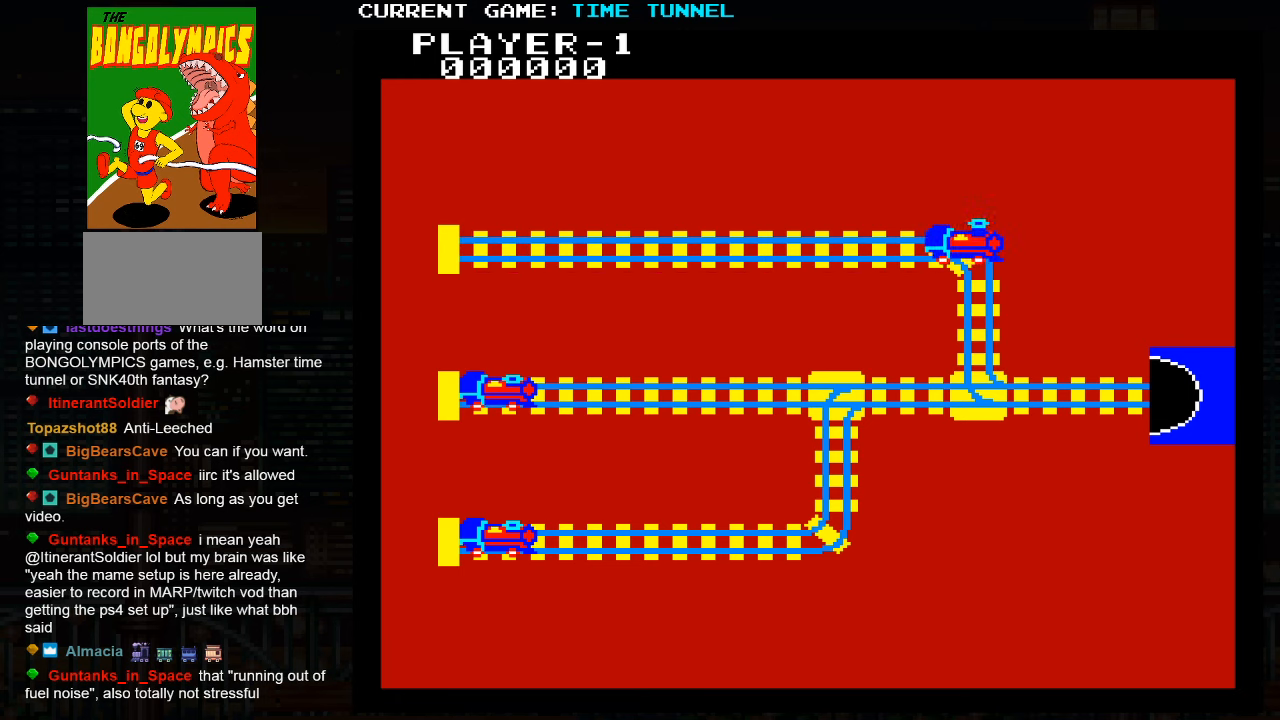
{"buttons": [], "left_stick": "left", "events": [[66, "left_stick", "left"], [183, "left_stick", "right"], [266, "left_stick", "left"], [383, "left_stick", "right"], [500, "left_stick", "left"]]}
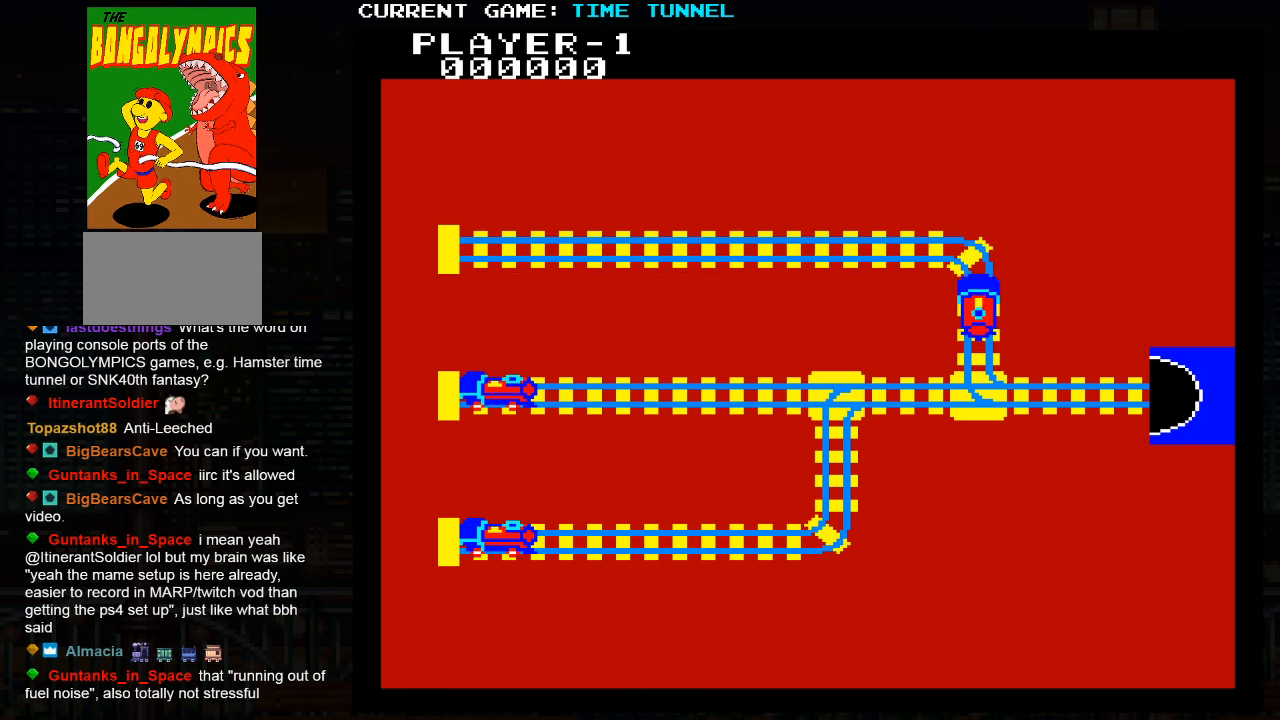
{"buttons": [], "left_stick": "down", "events": [[150, "left_stick", "right"], [233, "left_stick", "center"], [316, "left_stick", "left"], [366, "left_stick", "down"]]}
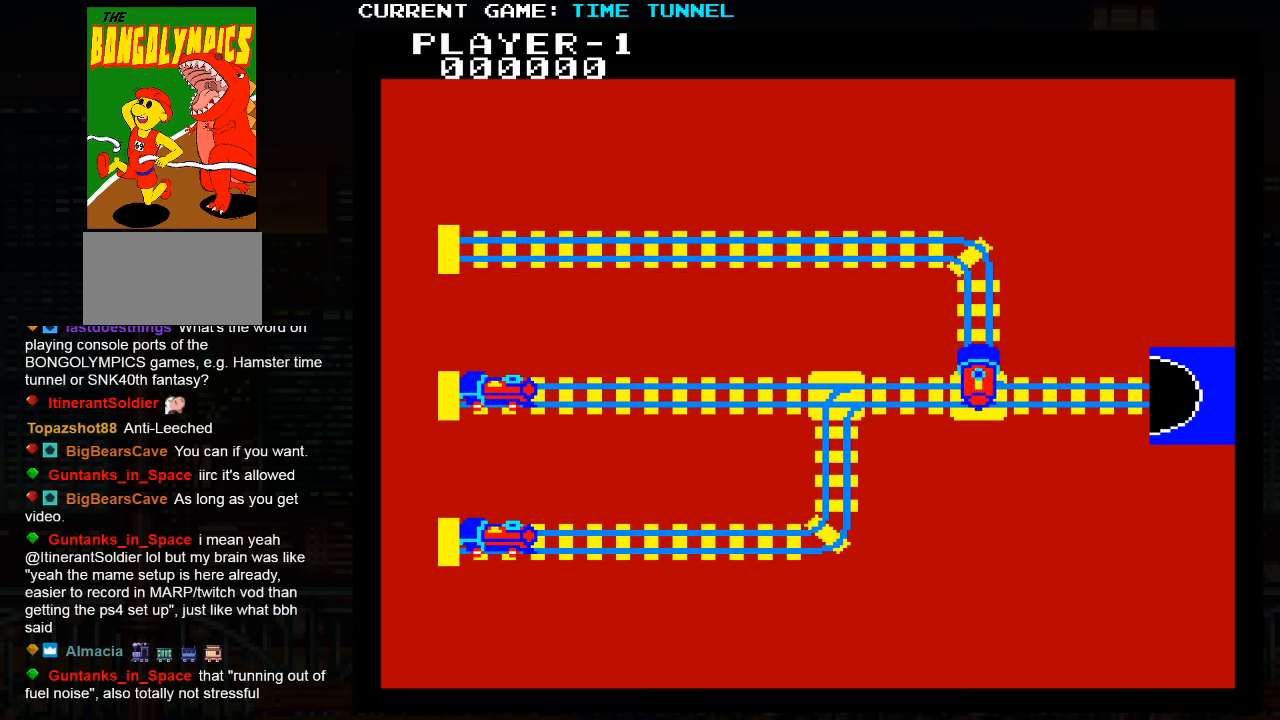
{"buttons": [], "left_stick": "right", "events": [[166, "left_stick", "center"], [216, "left_stick", "right"]]}
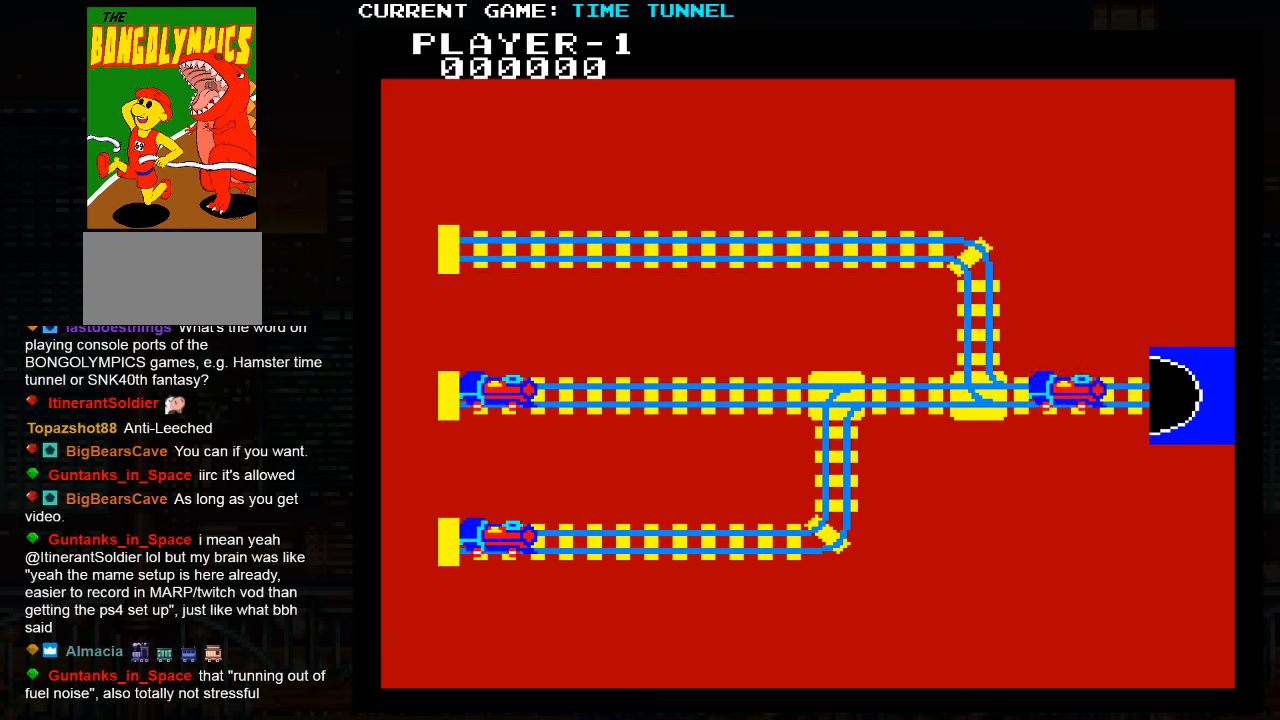
{"buttons": [], "left_stick": "right", "events": []}
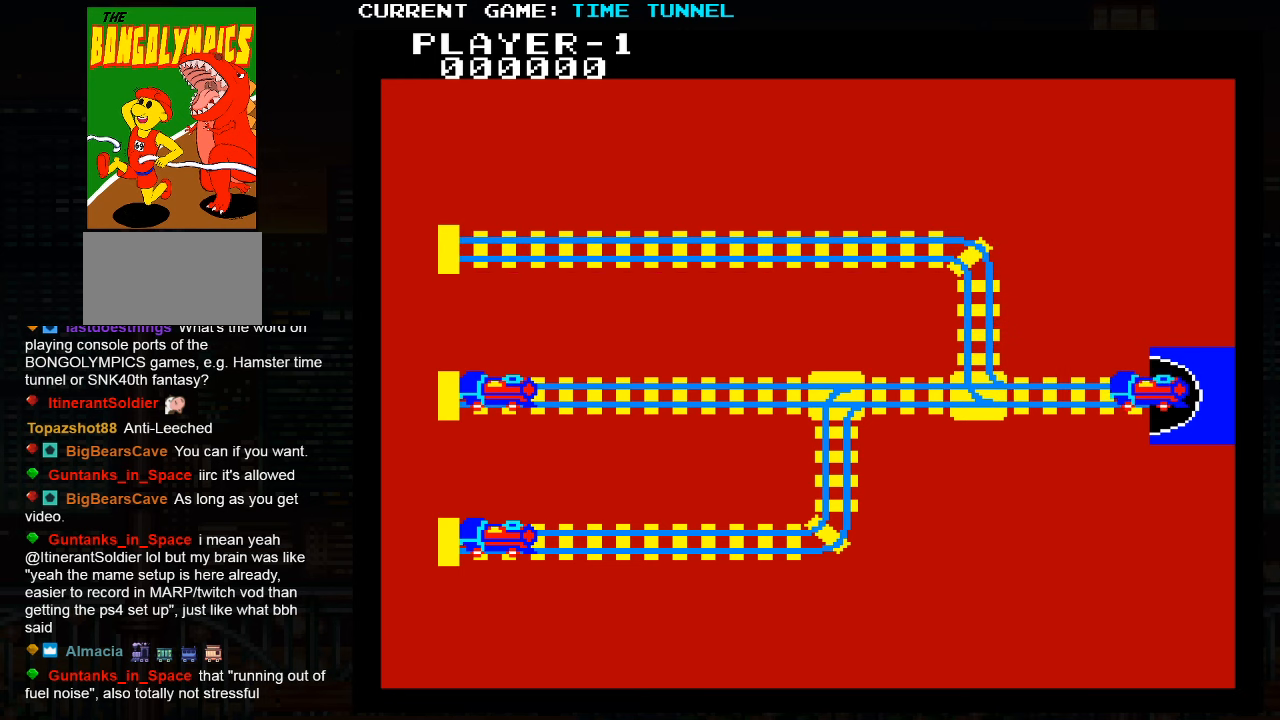
{"buttons": [], "left_stick": "center", "events": [[250, "left_stick", "center"]]}
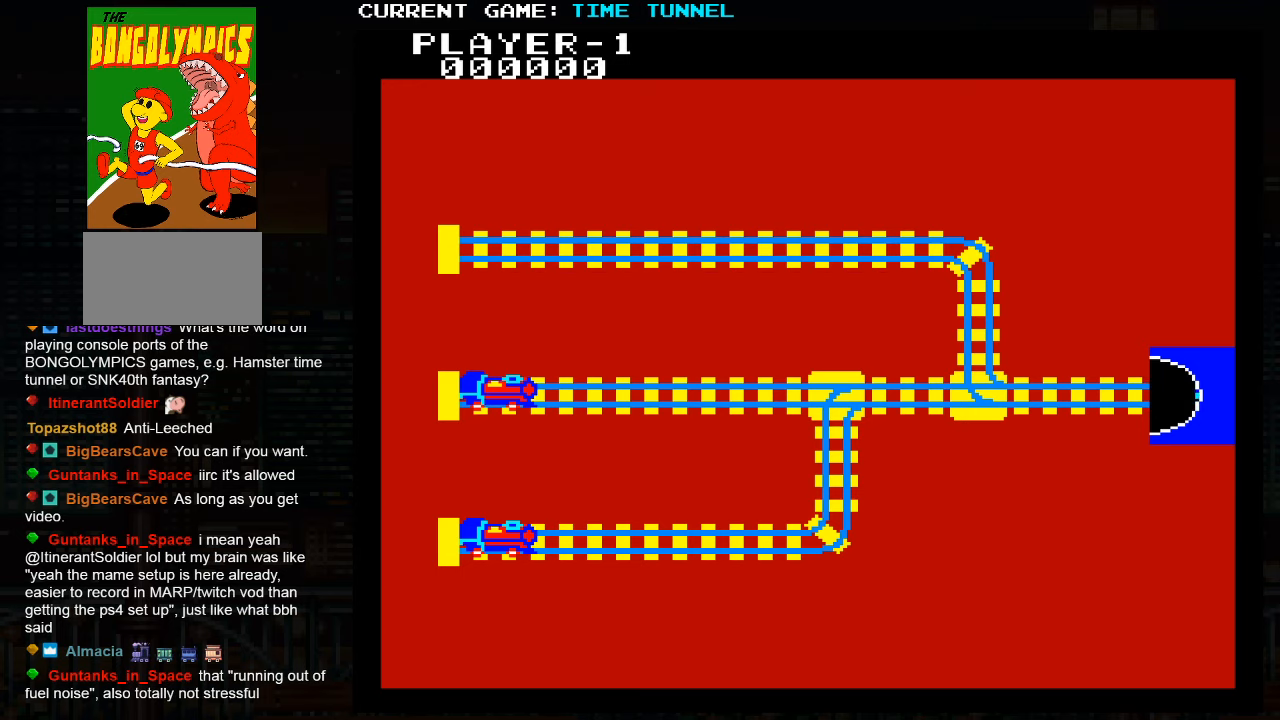
{"buttons": [], "left_stick": "right", "events": [[317, "left_stick", "right"]]}
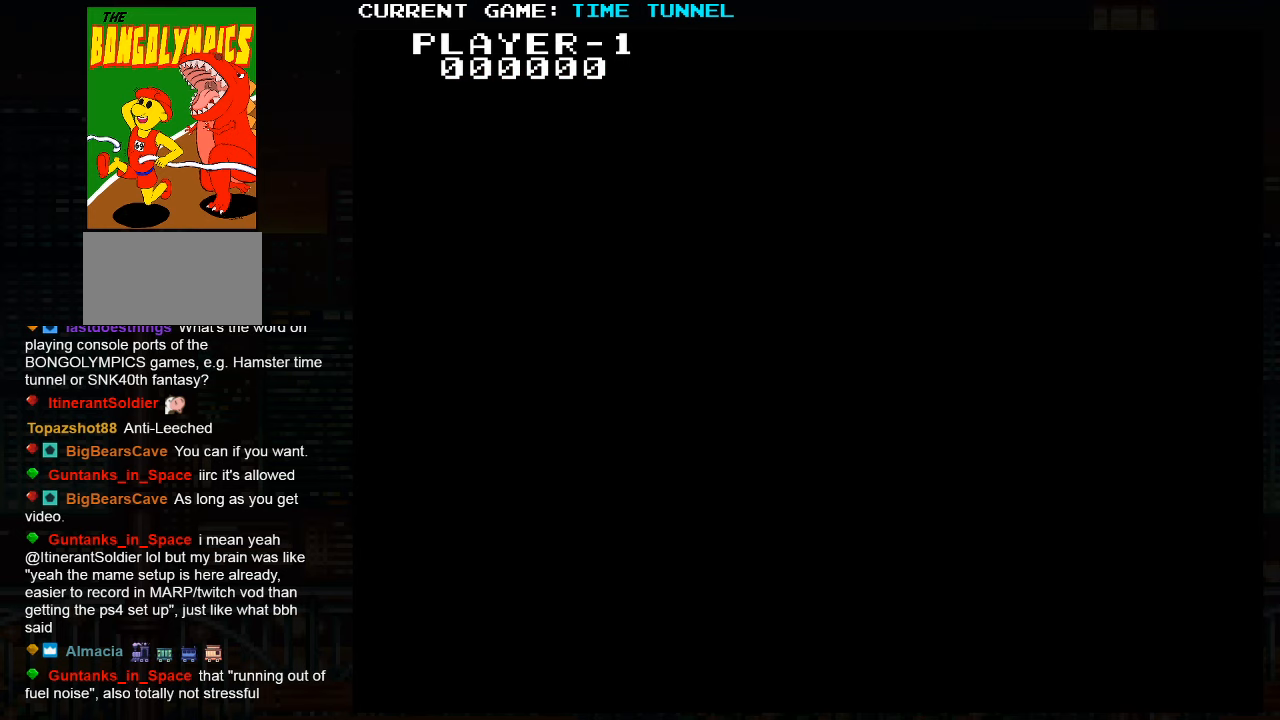
{"buttons": [], "left_stick": "up", "events": [[183, "left_stick", "center"], [317, "left_stick", "up"]]}
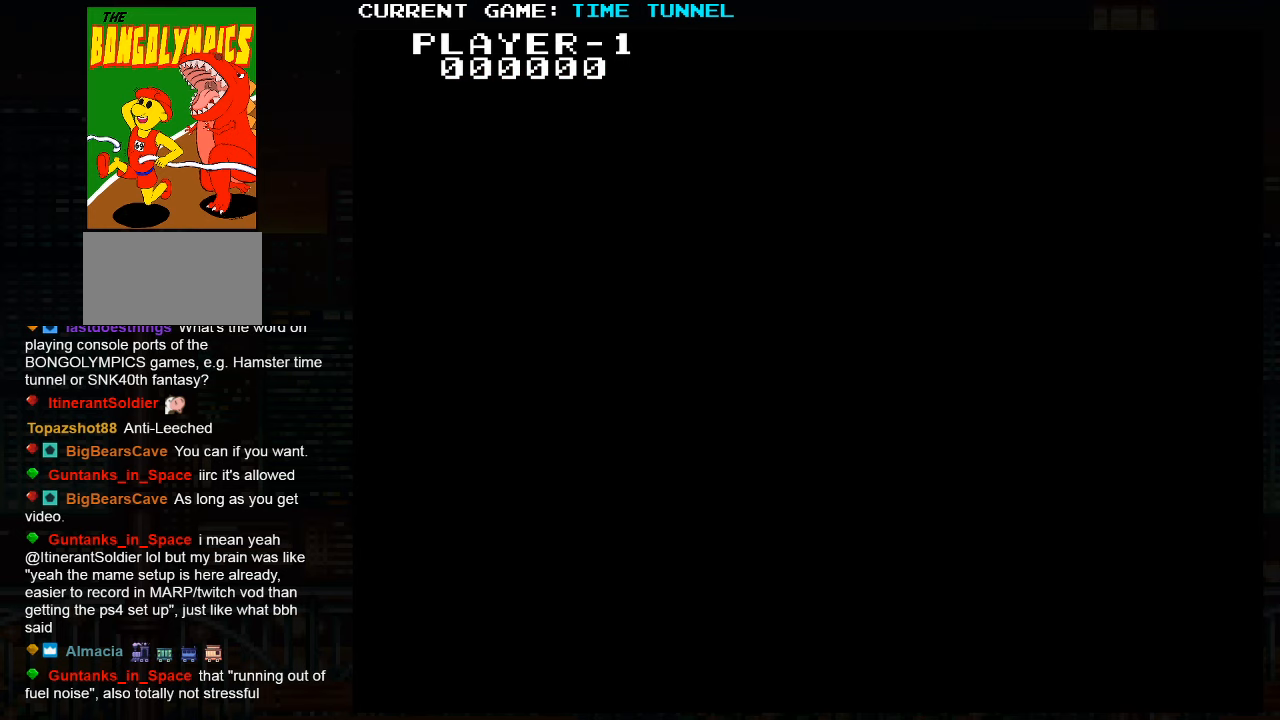
{"buttons": [], "left_stick": "up", "events": []}
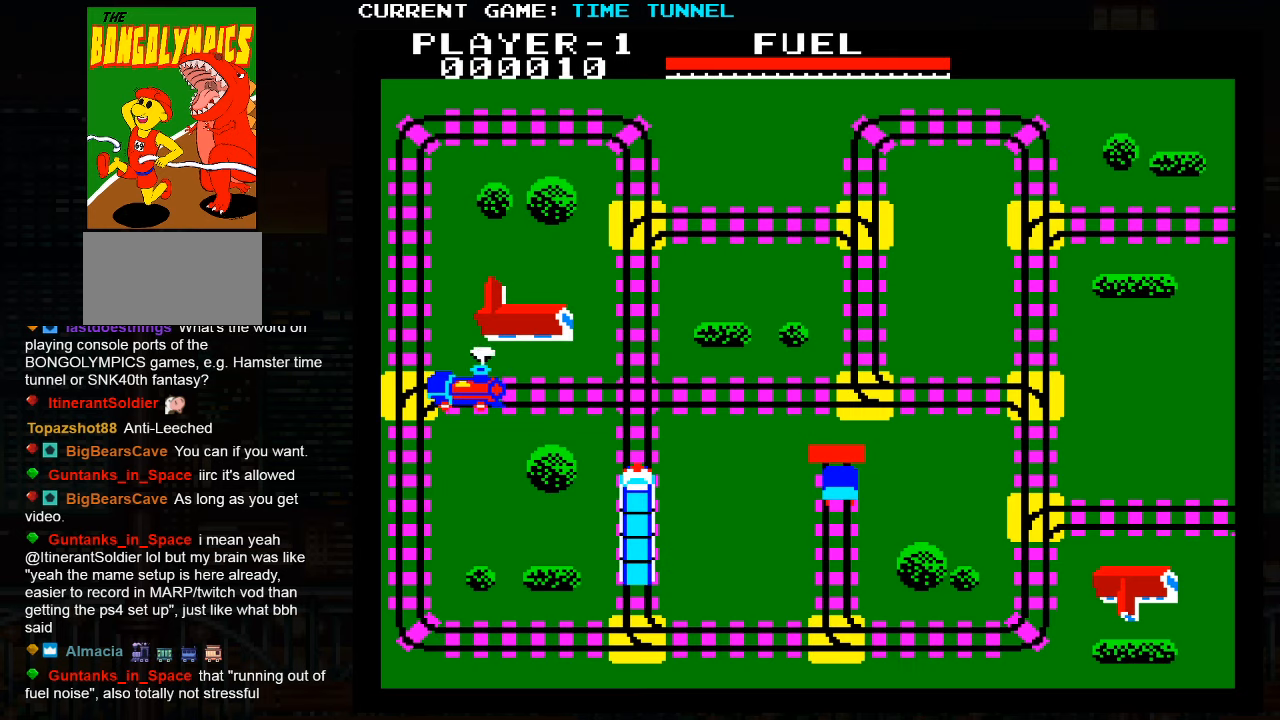
{"buttons": [], "left_stick": "down", "events": [[183, "left_stick", "left"], [250, "left_stick", "down"]]}
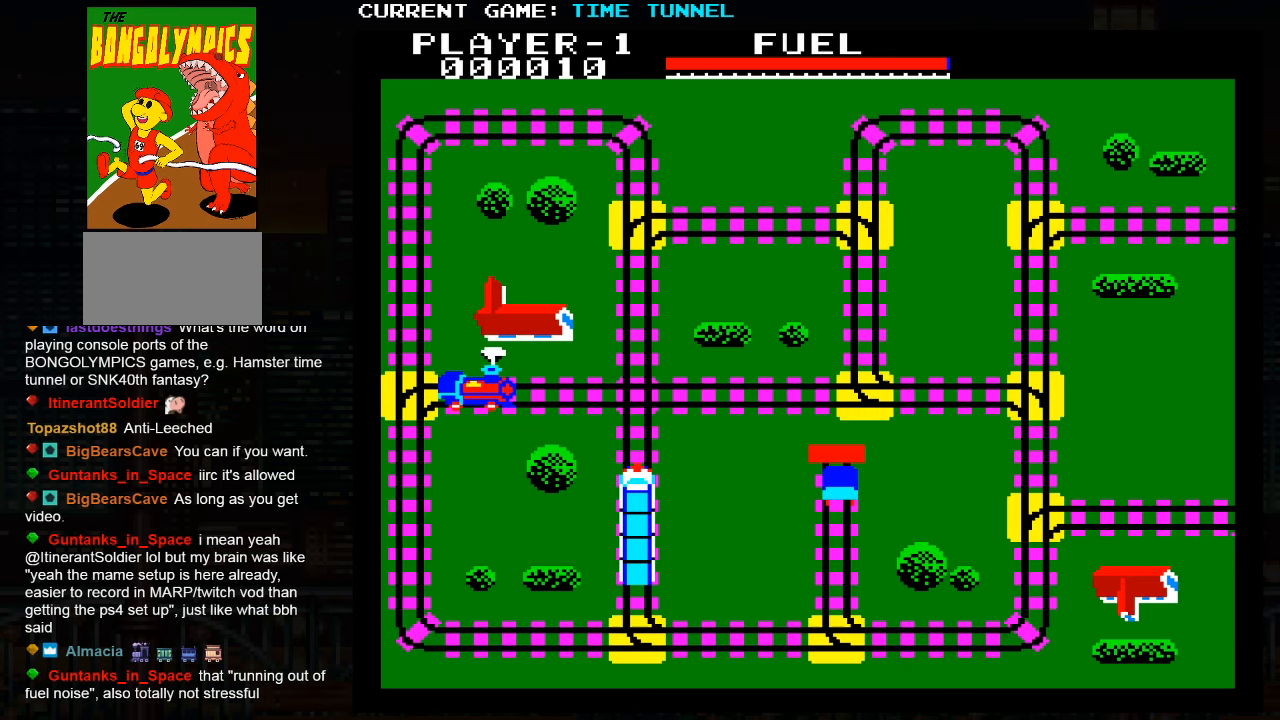
{"buttons": [], "left_stick": "down", "events": []}
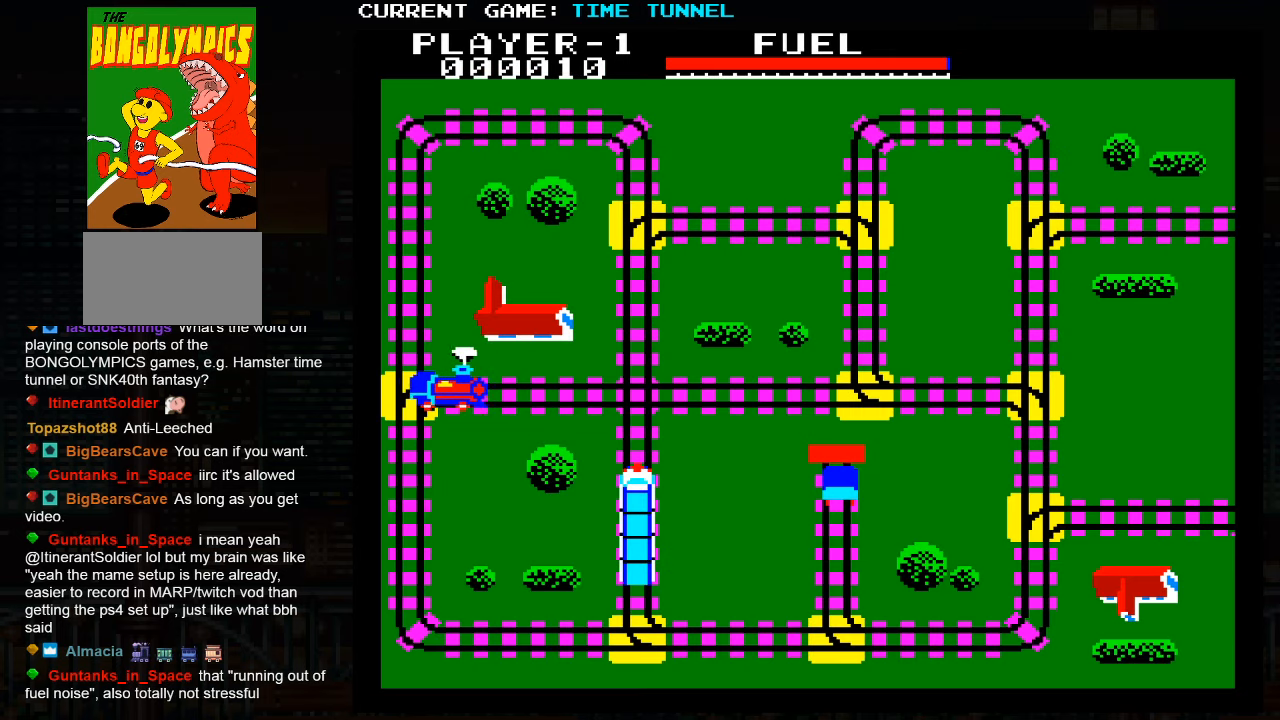
{"buttons": [], "left_stick": "down", "events": []}
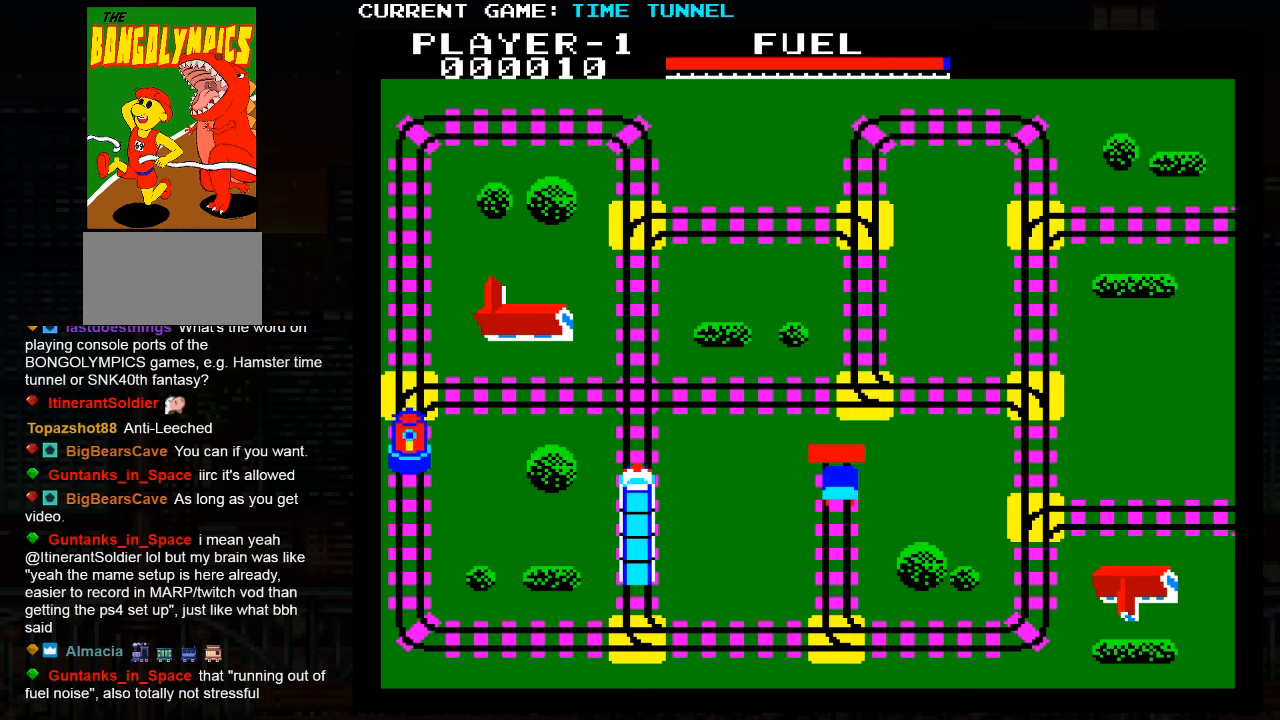
{"buttons": [], "left_stick": "down", "events": []}
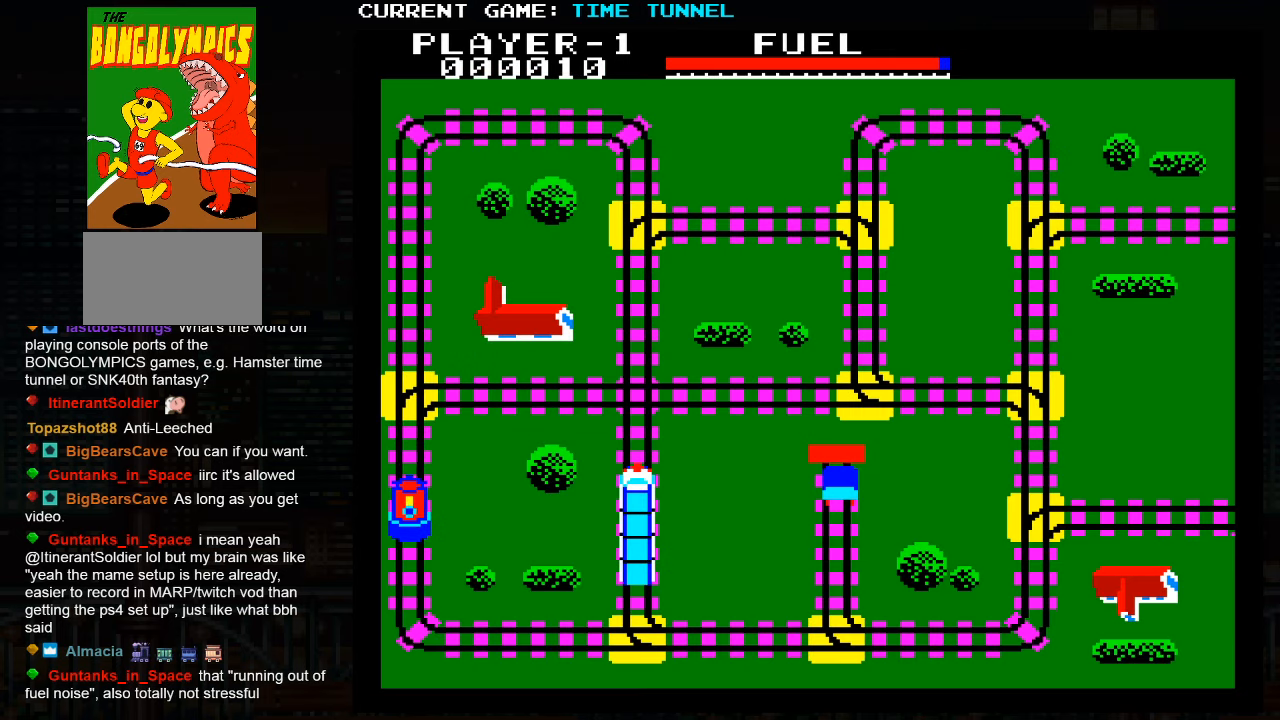
{"buttons": [], "left_stick": "down", "events": []}
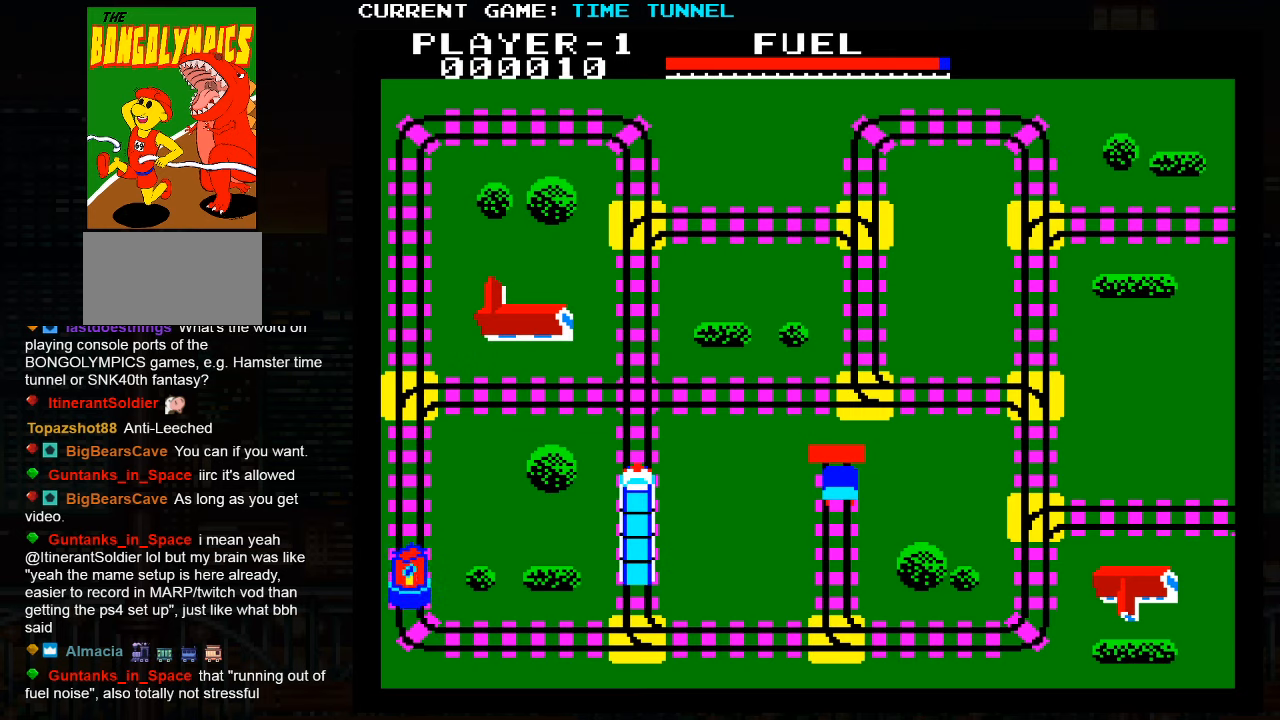
{"buttons": [], "left_stick": "down", "events": []}
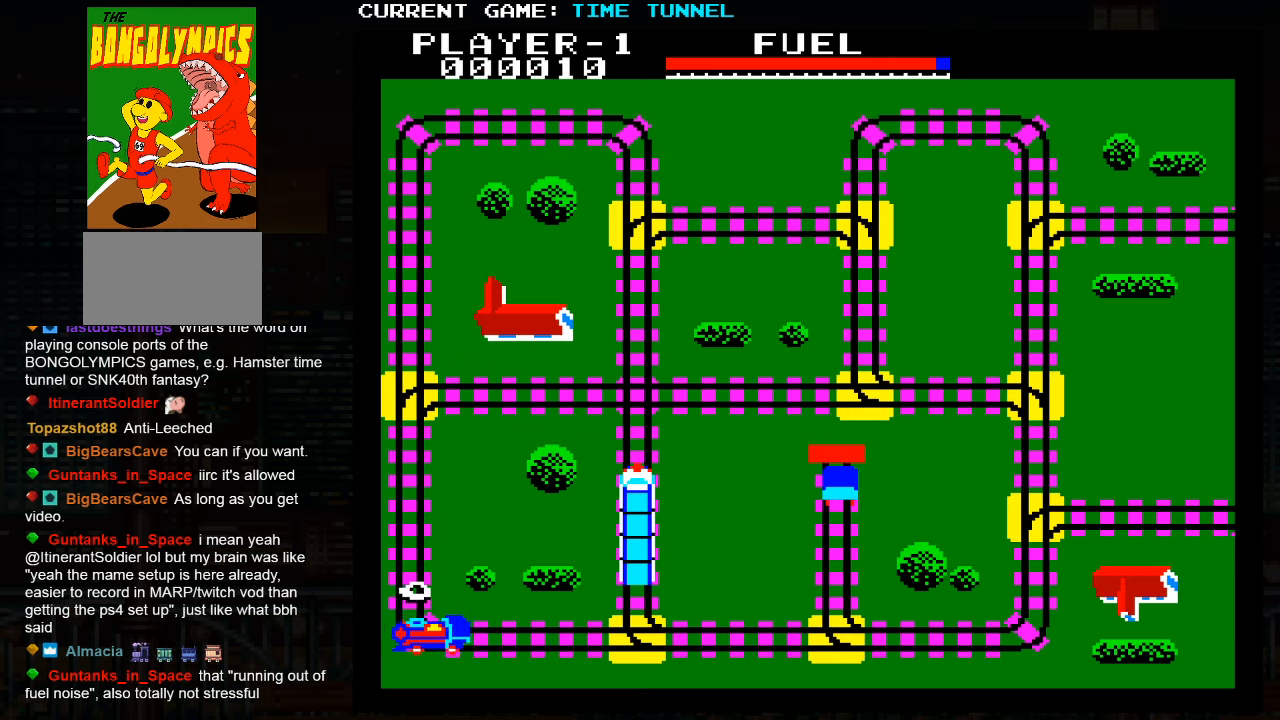
{"buttons": [], "left_stick": "down", "events": []}
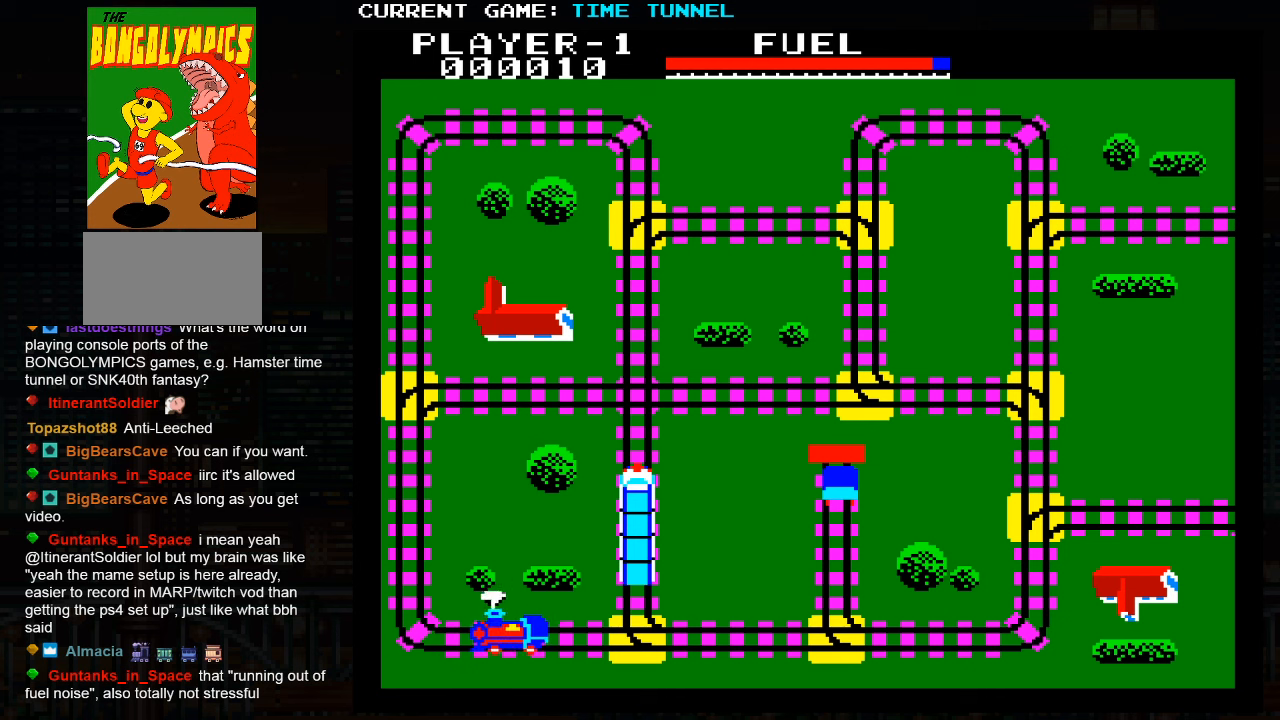
{"buttons": [], "left_stick": "down", "events": []}
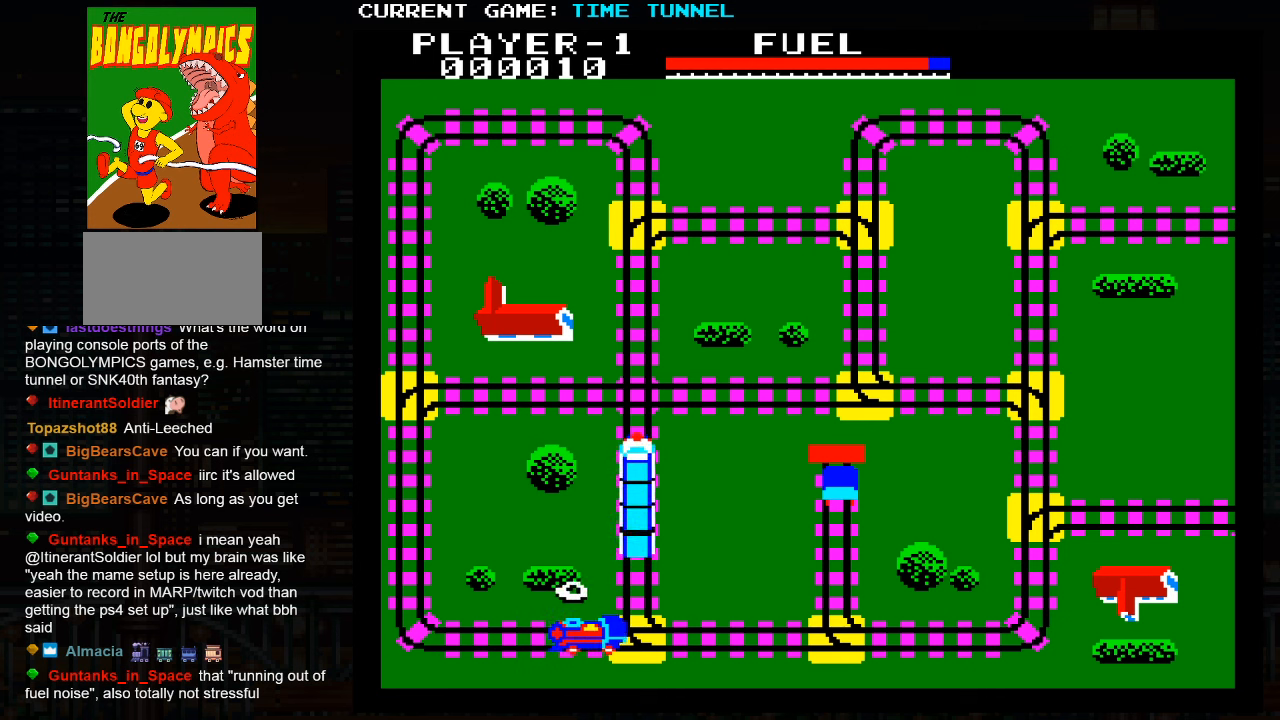
{"buttons": [], "left_stick": "down", "events": []}
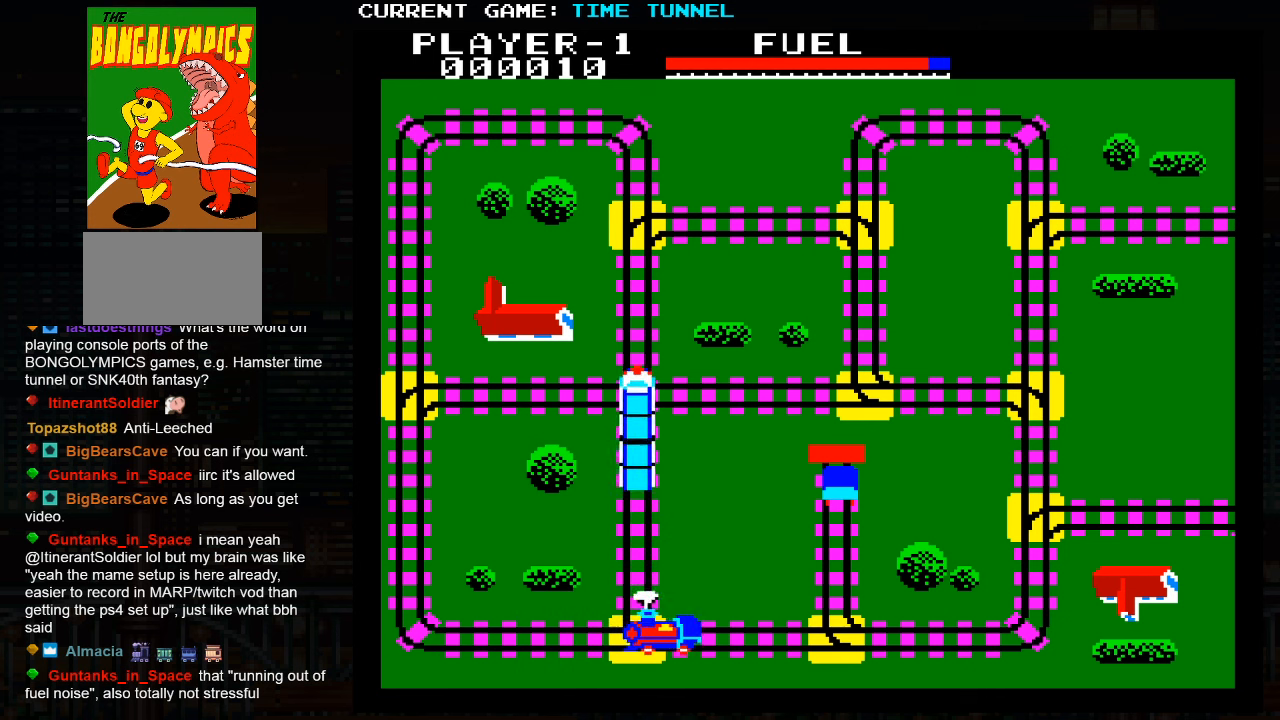
{"buttons": ["SQUARE"], "left_stick": "down", "events": [[467, "SQUARE", "down"]]}
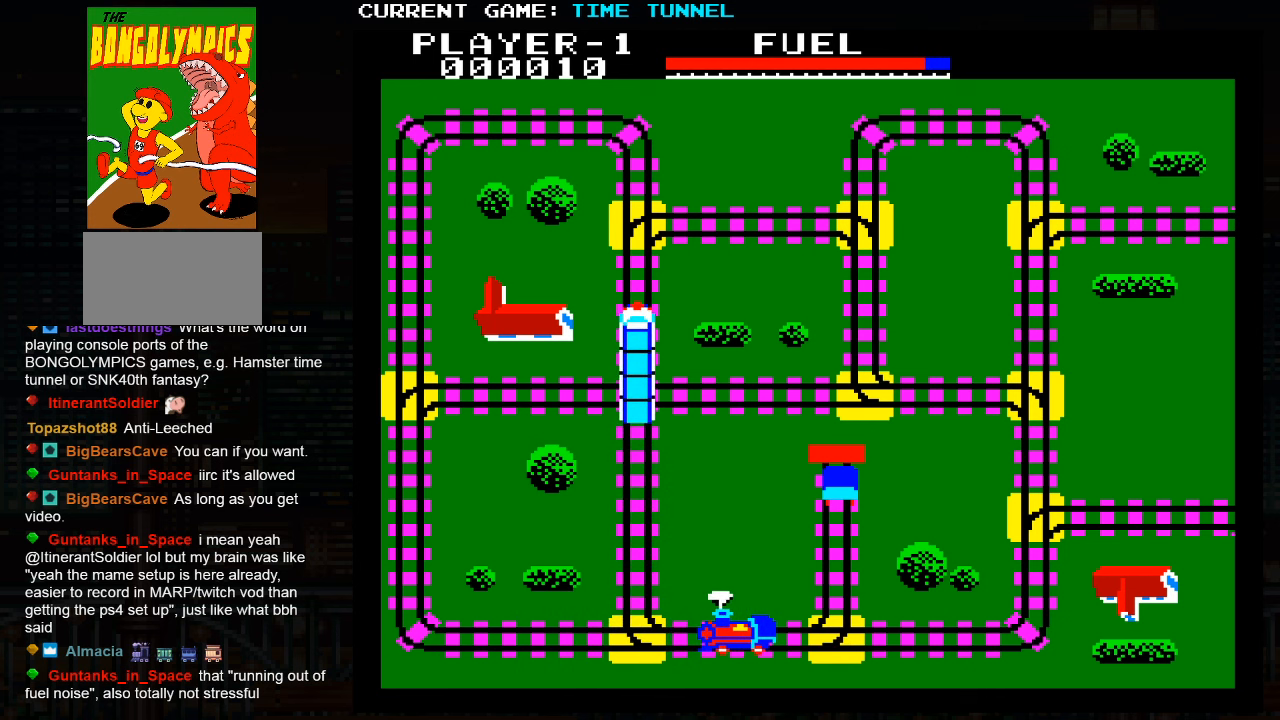
{"buttons": ["SQUARE"], "left_stick": "down", "events": []}
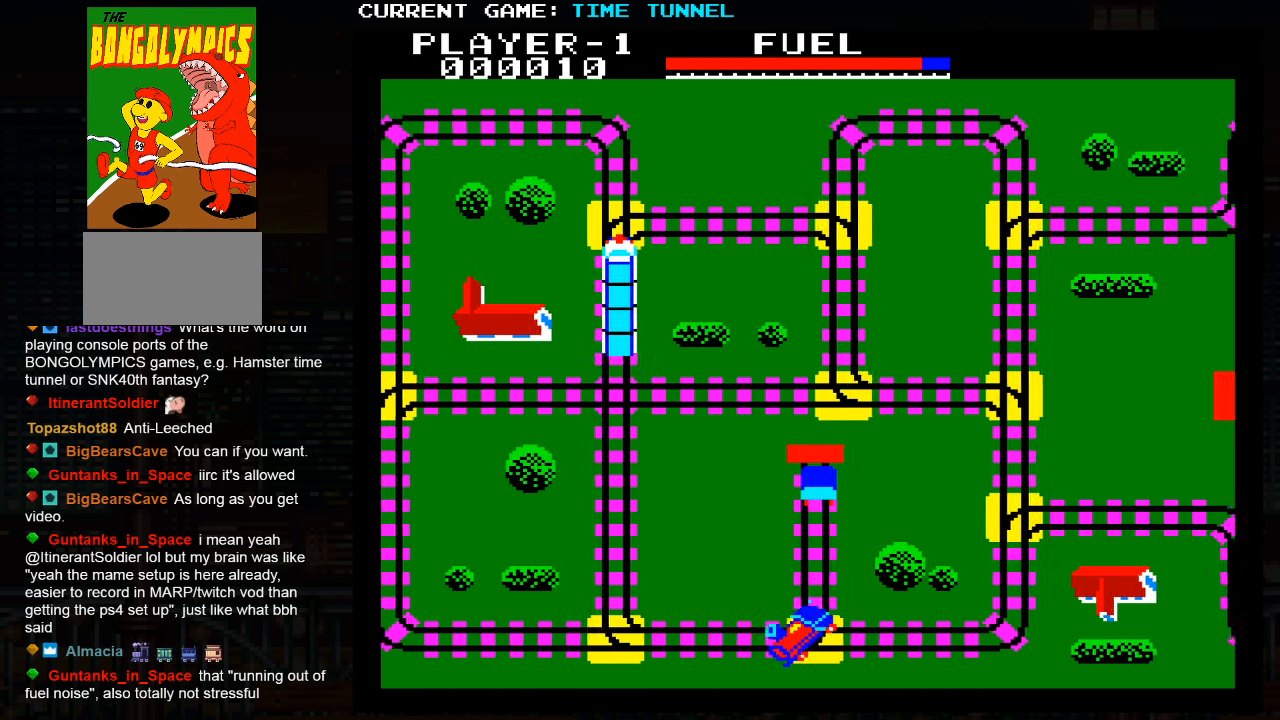
{"buttons": ["SQUARE"], "left_stick": "down", "events": []}
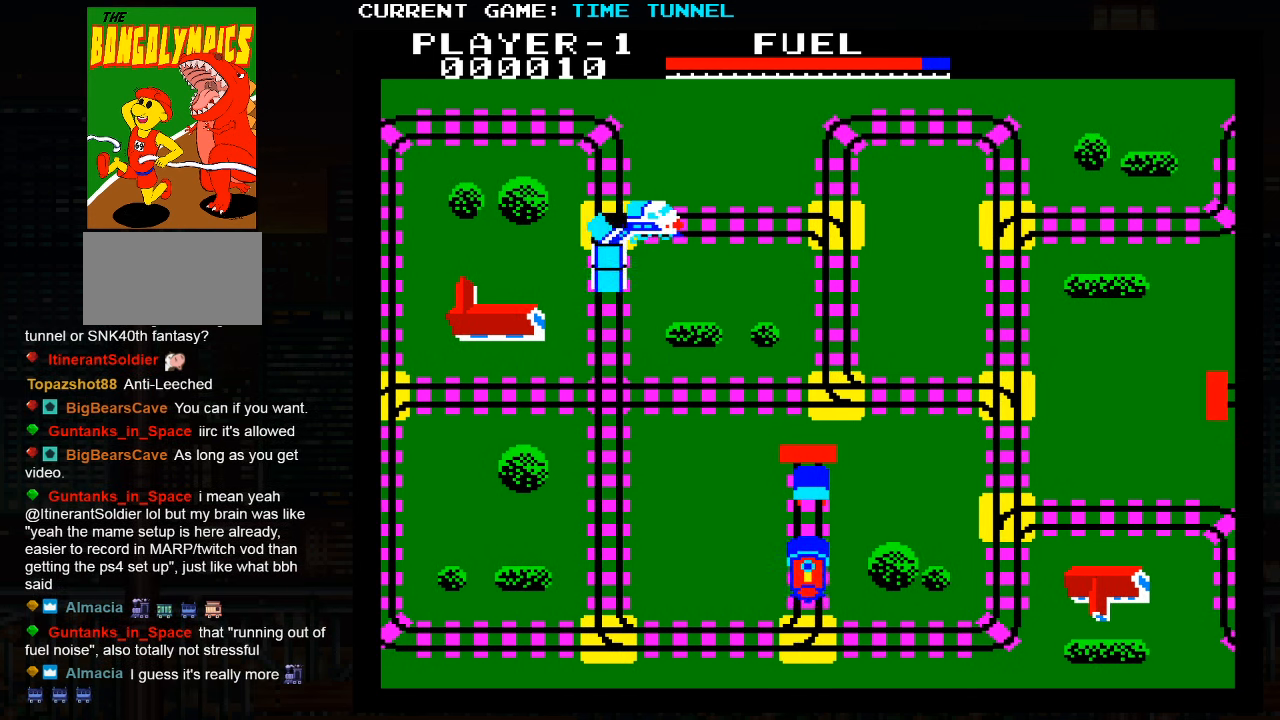
{"buttons": [], "left_stick": "up", "events": [[417, "SQUARE", "up"], [434, "left_stick", "center"], [484, "left_stick", "up"]]}
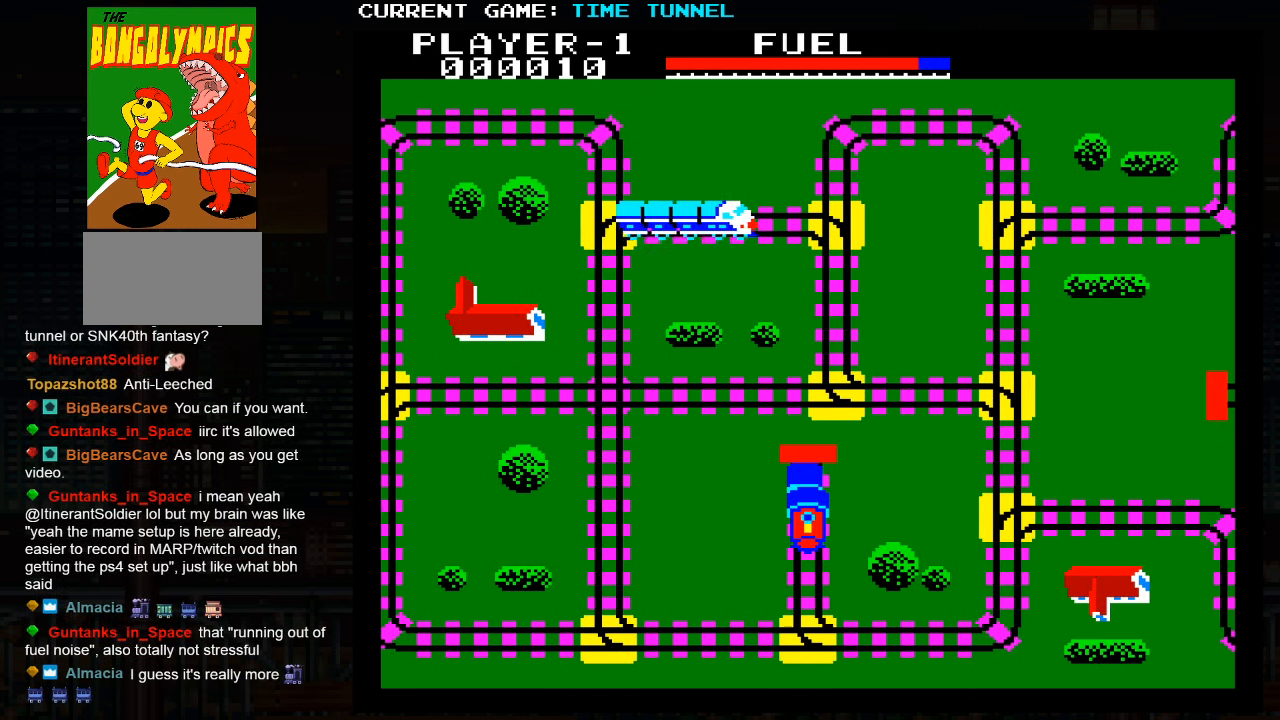
{"buttons": [], "left_stick": "up", "events": []}
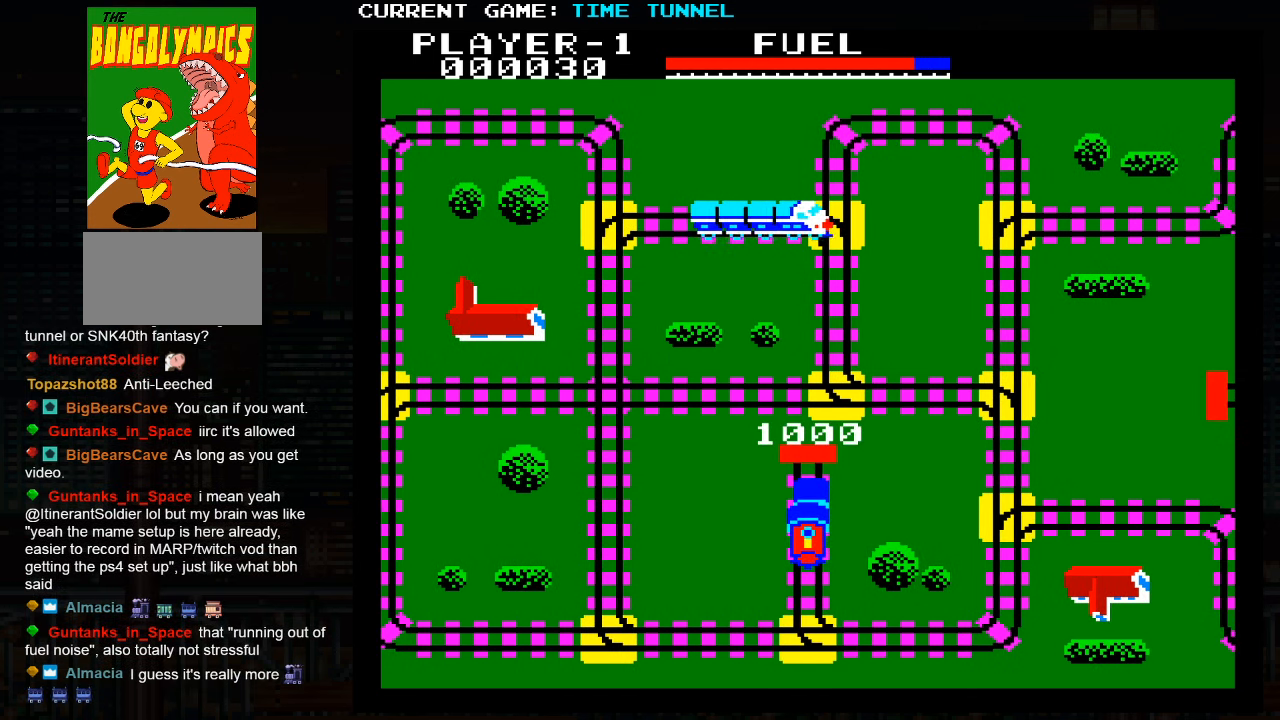
{"buttons": [], "left_stick": "up", "events": []}
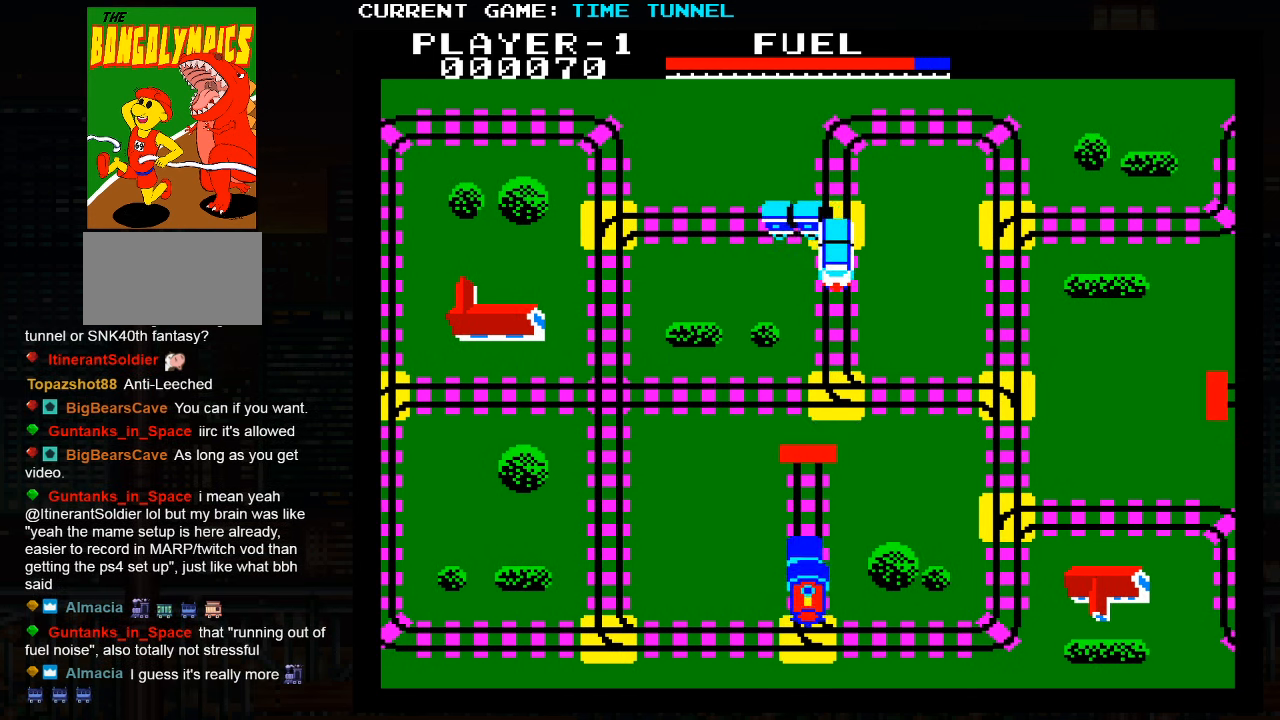
{"buttons": [], "left_stick": "up", "events": []}
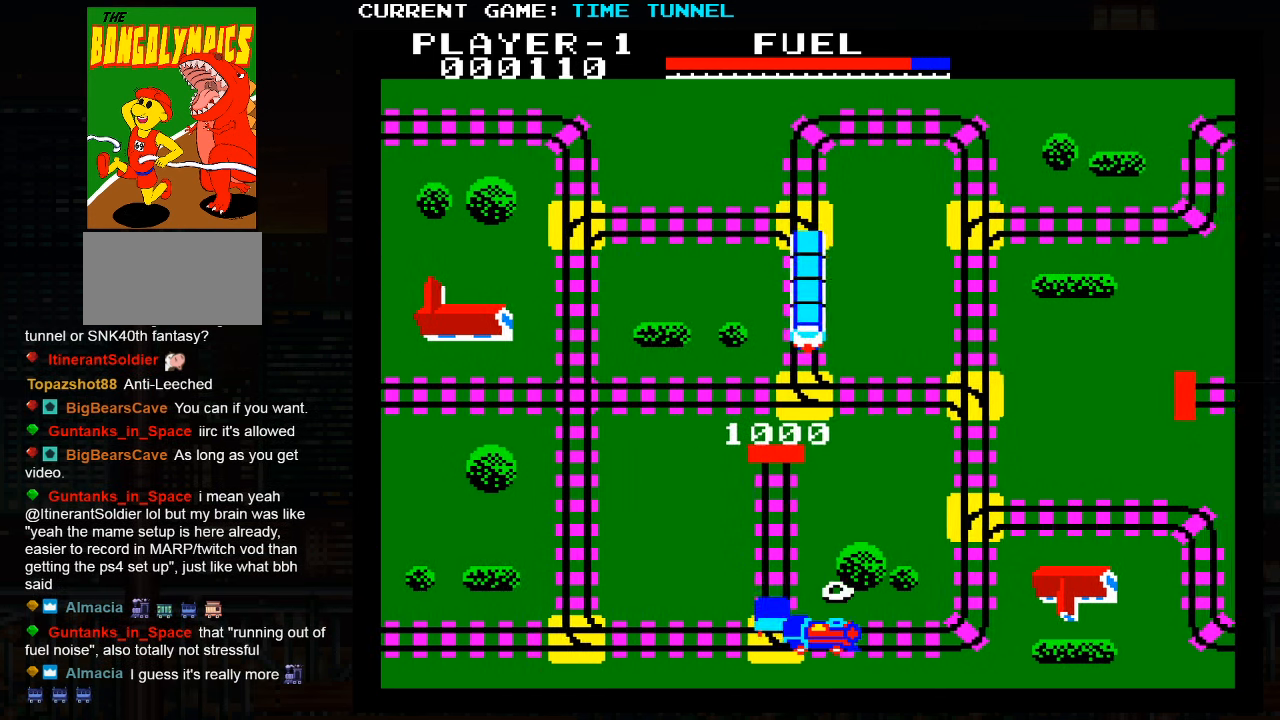
{"buttons": [], "left_stick": "up", "events": []}
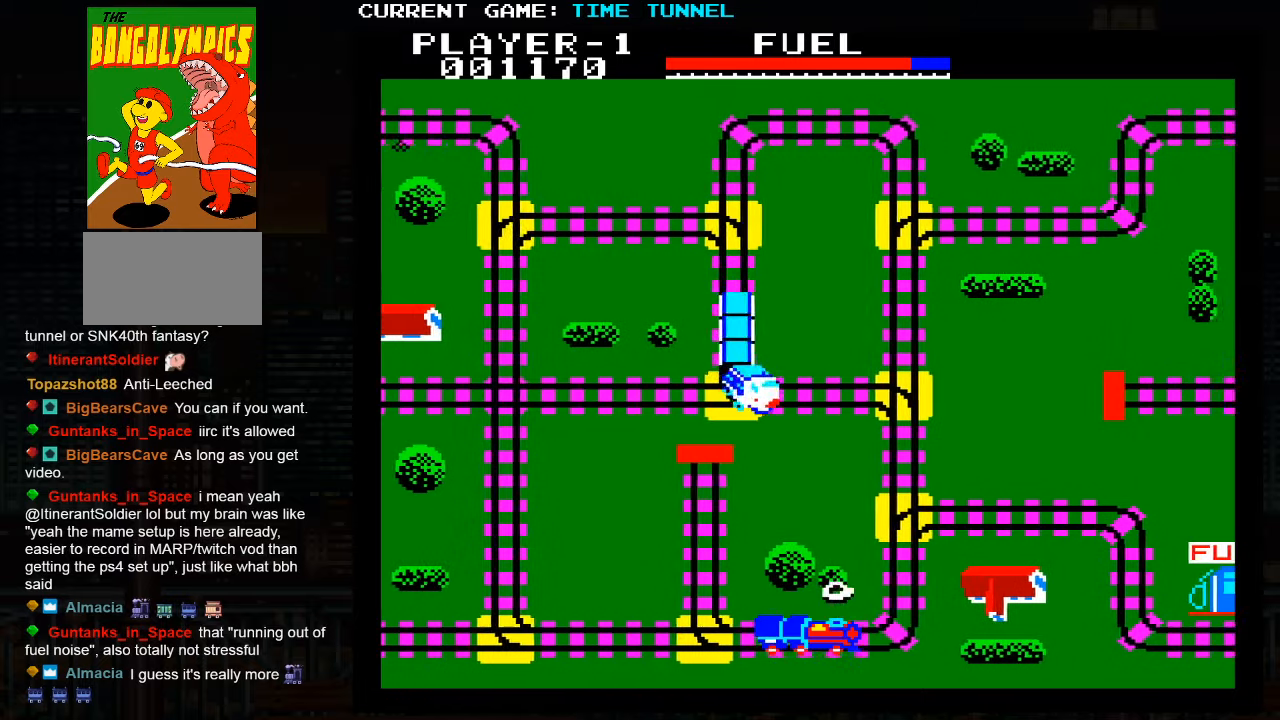
{"buttons": [], "left_stick": "up", "events": []}
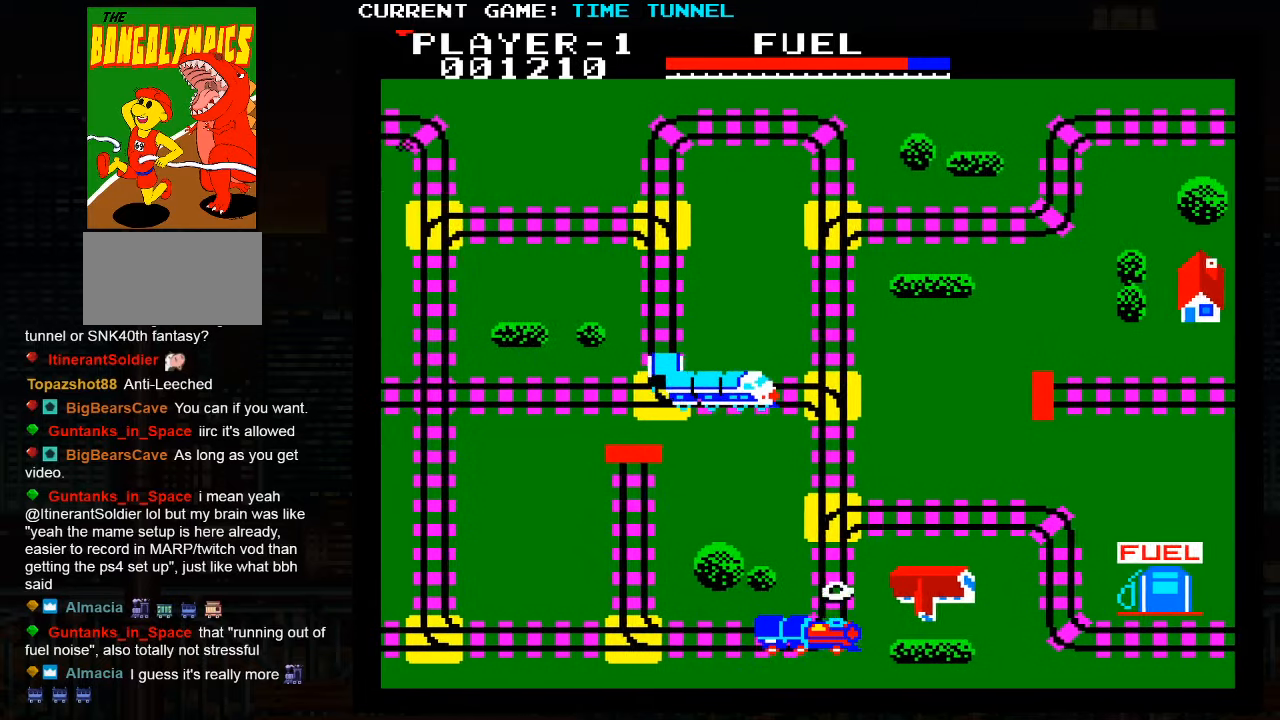
{"buttons": ["SQUARE"], "left_stick": "center", "events": [[350, "left_stick", "center"], [366, "SQUARE", "down"]]}
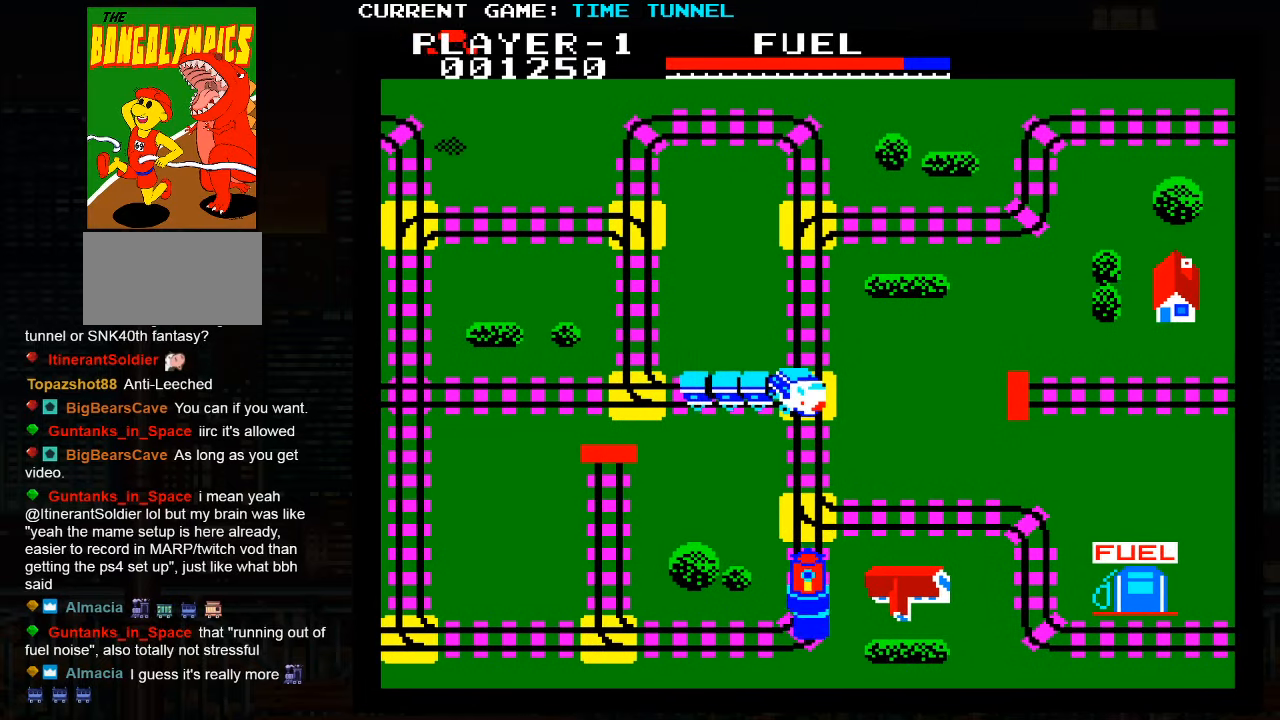
{"buttons": ["SQUARE"], "left_stick": "center", "events": []}
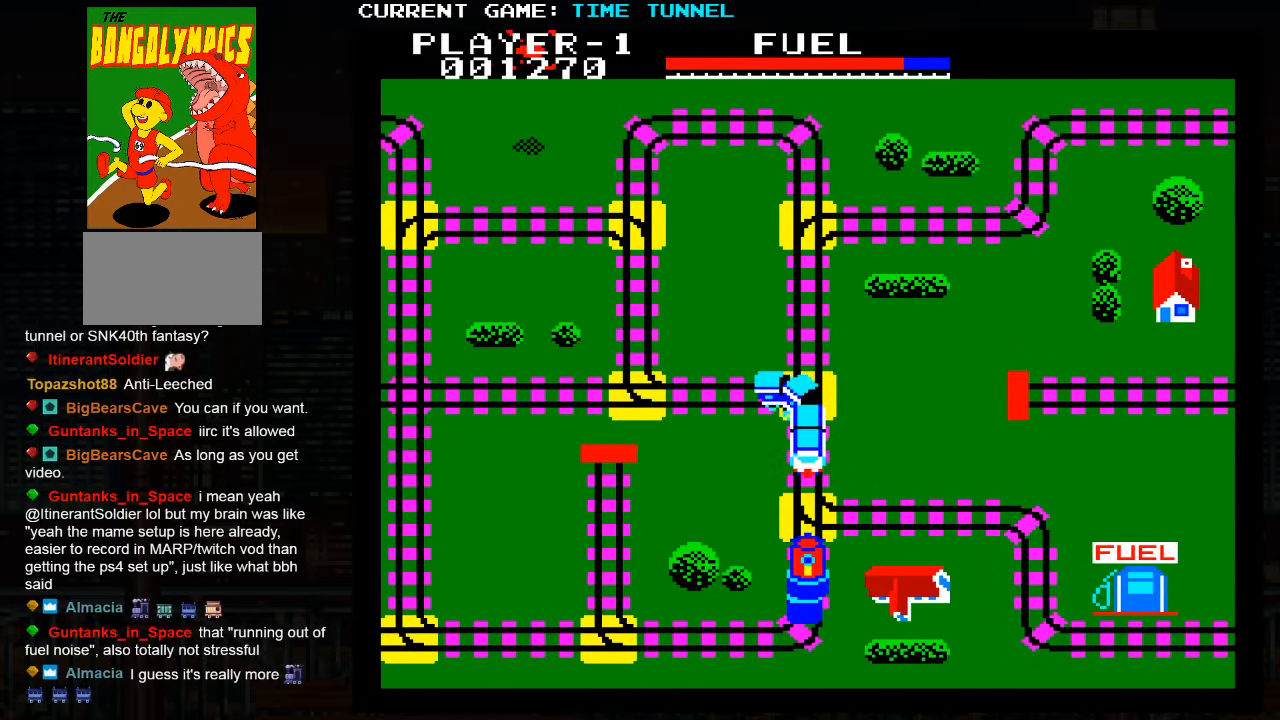
{"buttons": ["SQUARE"], "left_stick": "center", "events": []}